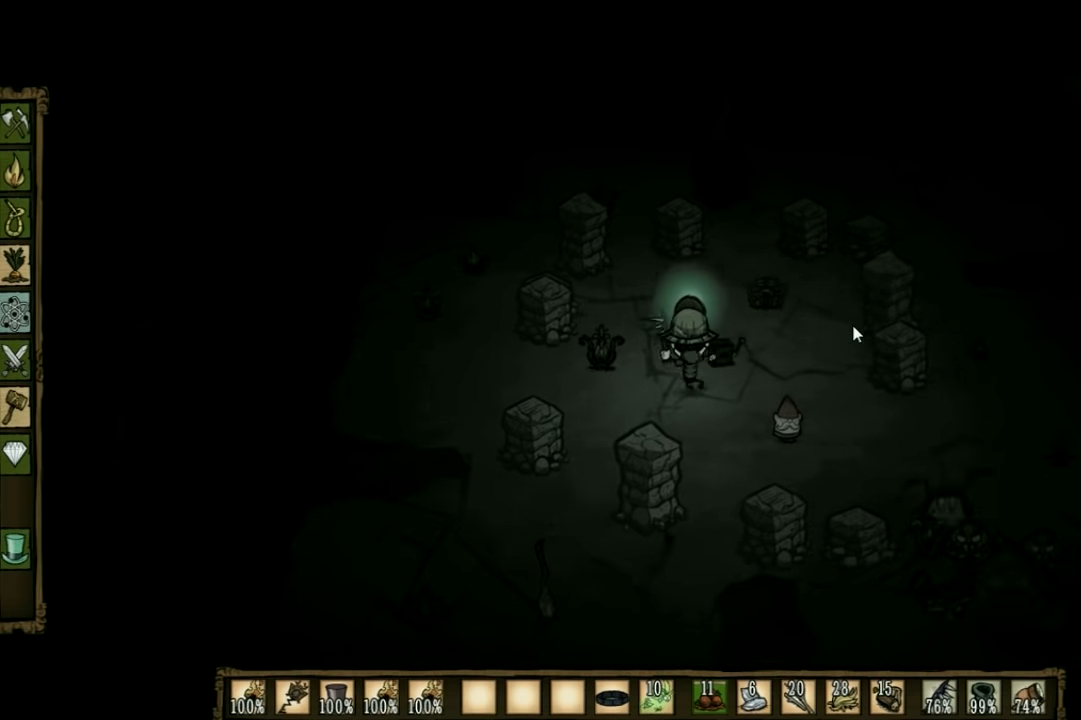
Gameplay with keyboard; each line is a JSON object with the keys held at the frame after it. "events" lists presses ("down") and releases ("up") of "1", "2", "3", "4", "5", "a", "c", "ctrl", "d", "e", "f", "q", "r", "s", "shift", "space", "tab", "v", "w", "x" and "z" between this image and that frame as [ms after this image, input, new state], when the widget could be followed in between. No other keys are recorded. Mouse input is not recorded. Not read: other_keys.
{"keys": [], "events": [[134, "d", "up"], [167, "w", "up"], [267, "f", "down"], [467, "f", "up"]]}
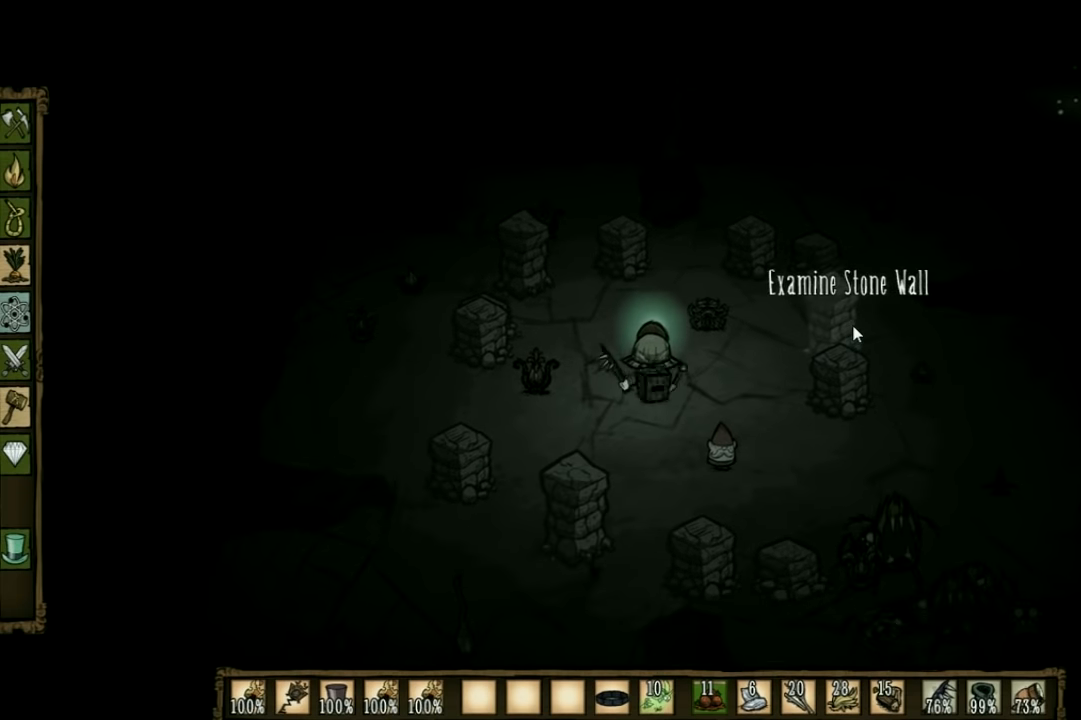
{"keys": ["w"], "events": [[167, "w", "down"]]}
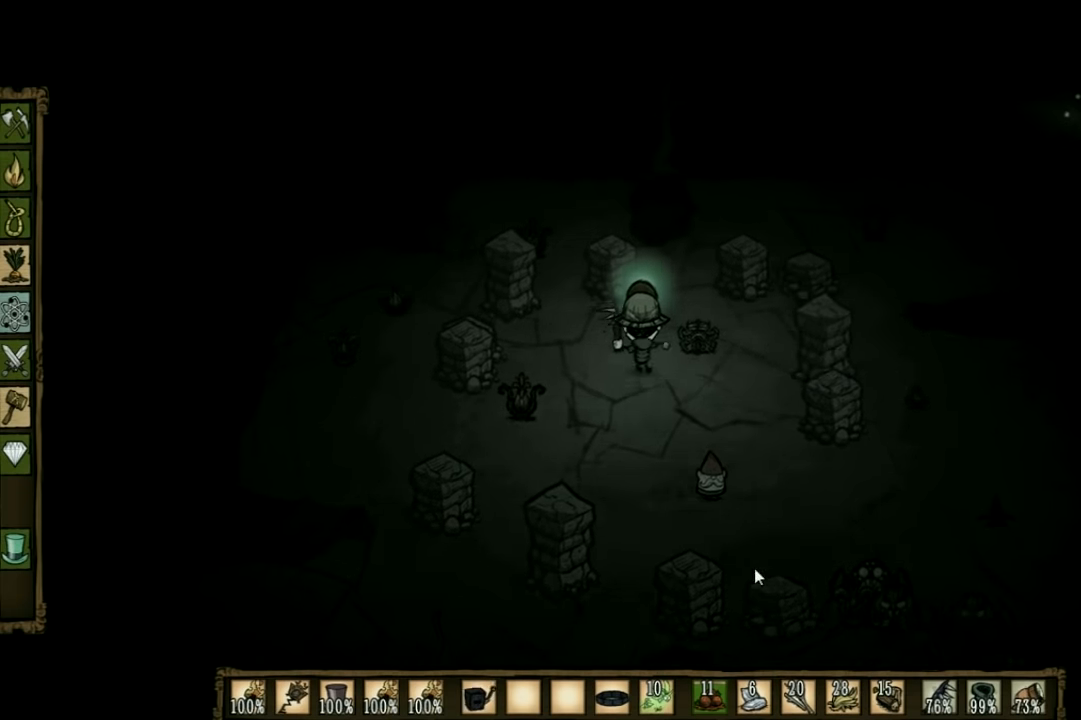
{"keys": ["w"], "events": []}
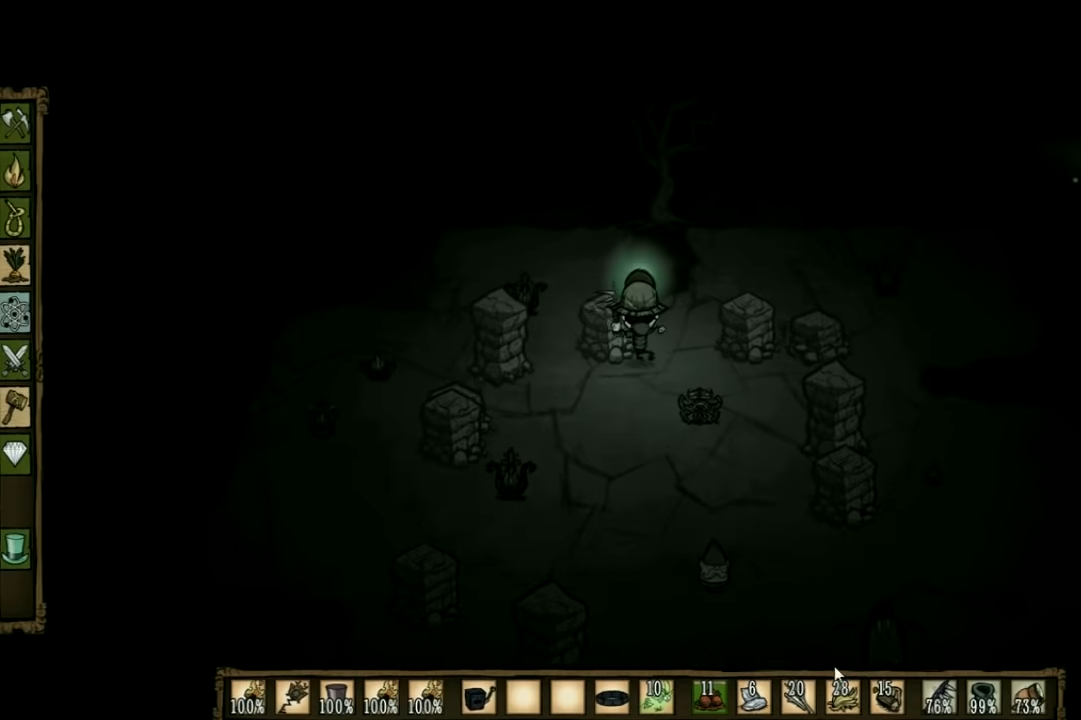
{"keys": ["w"], "events": []}
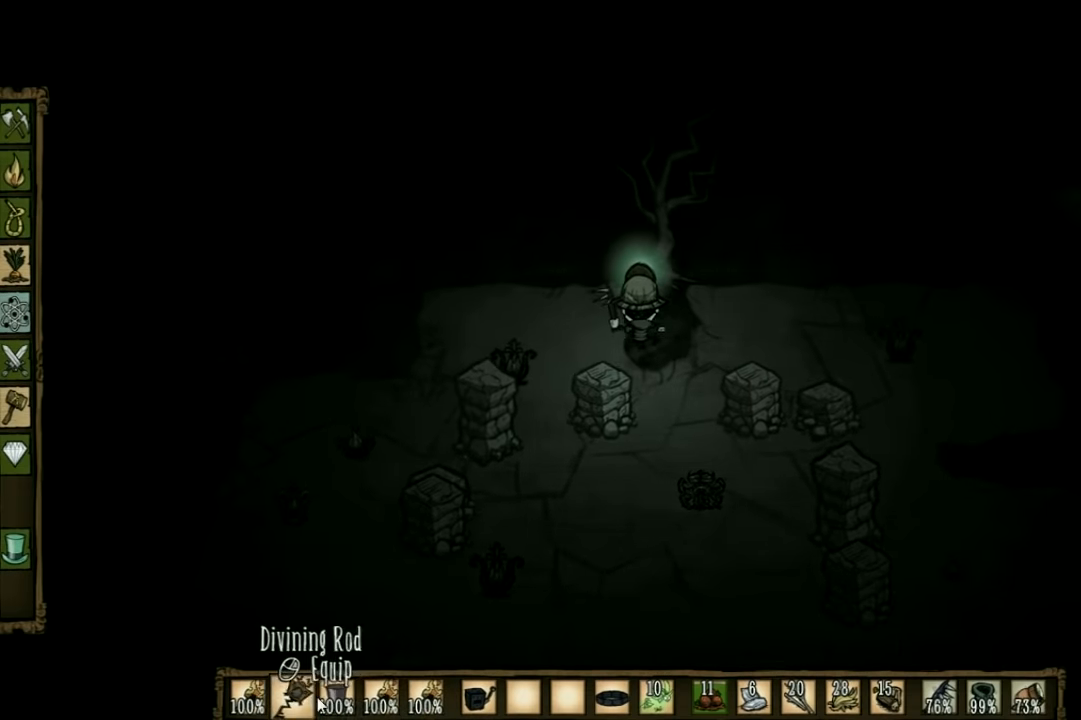
{"keys": ["a", "w"], "events": [[400, "a", "down"]]}
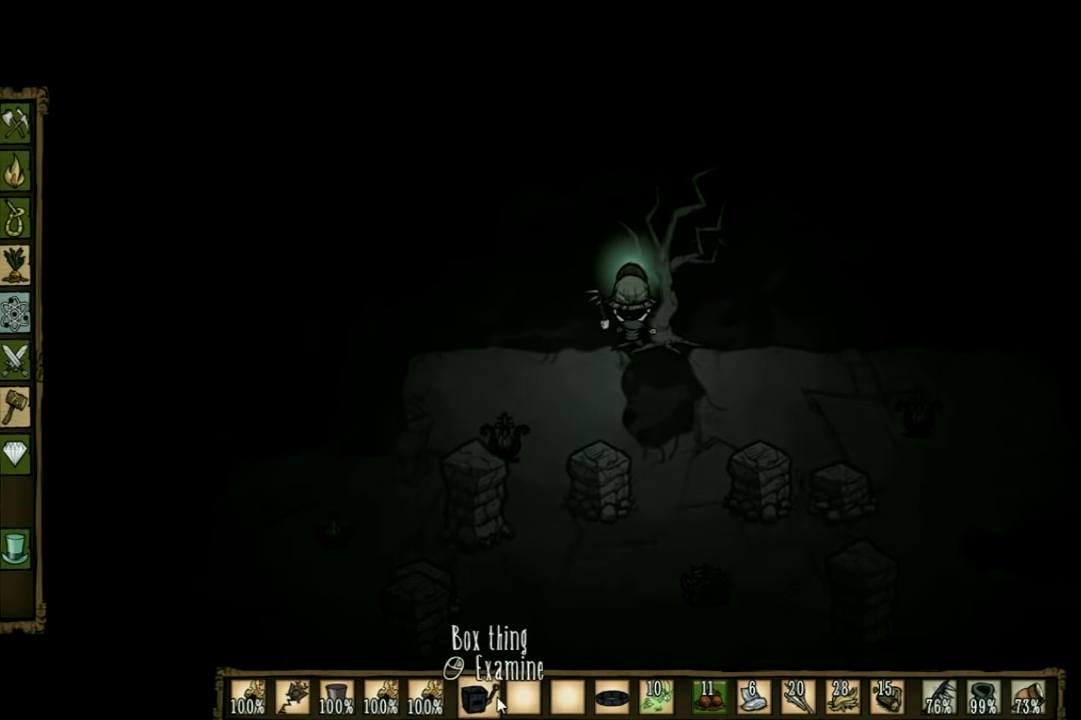
{"keys": ["a", "w"], "events": []}
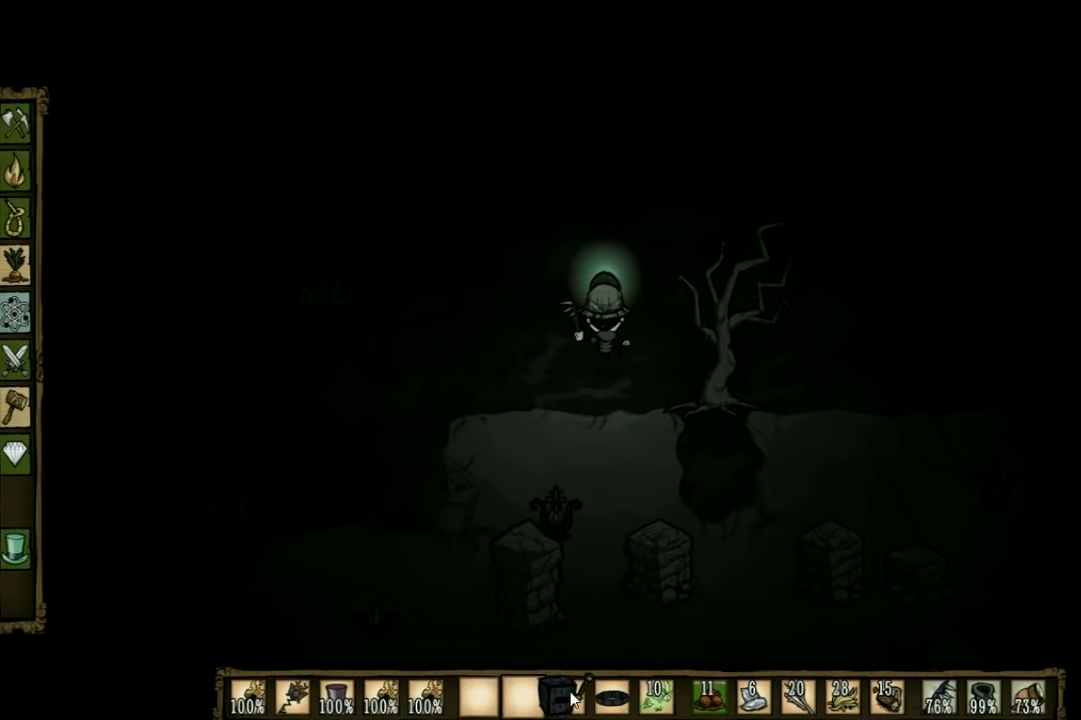
{"keys": ["a", "w"], "events": []}
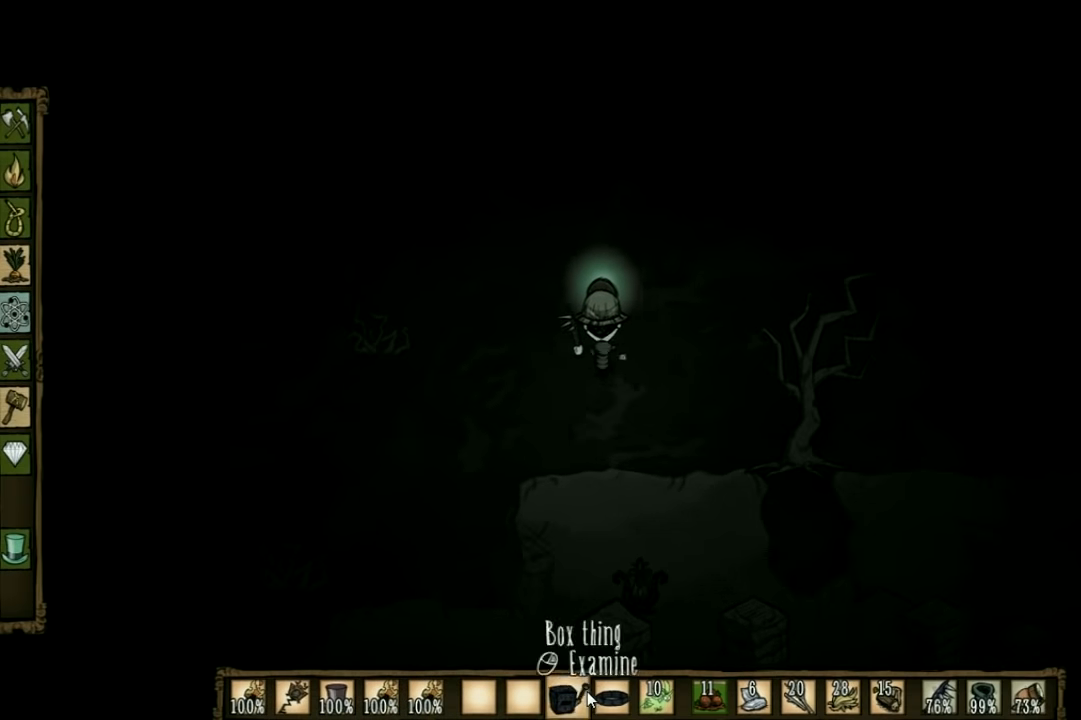
{"keys": ["a", "w"], "events": []}
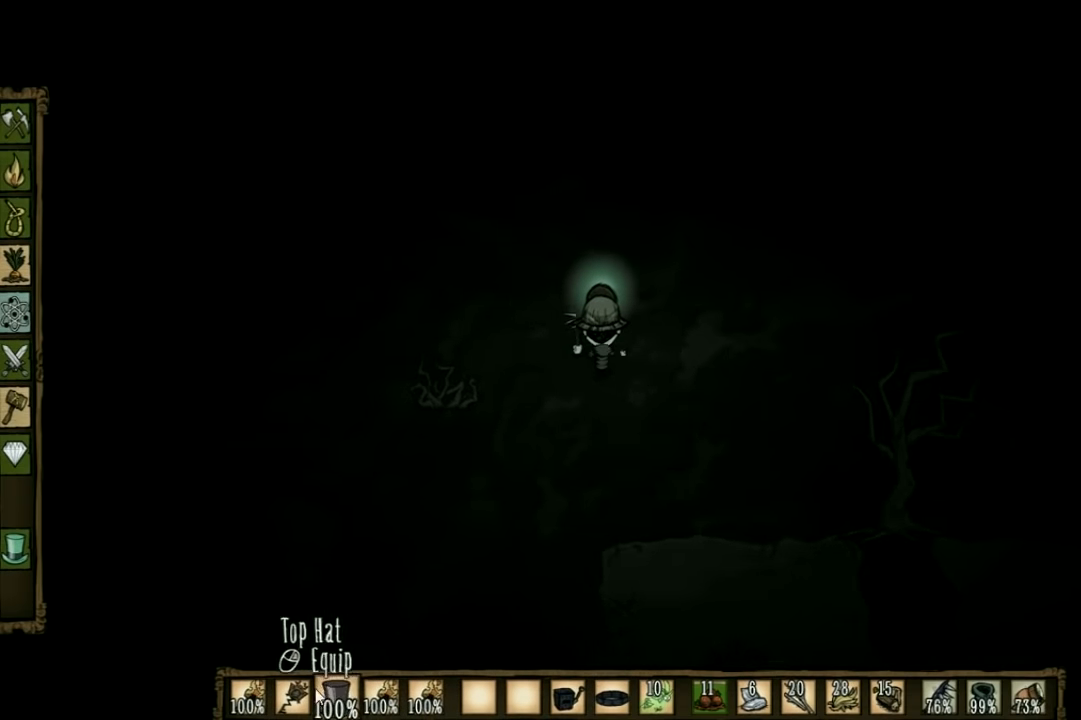
{"keys": ["a", "w"], "events": []}
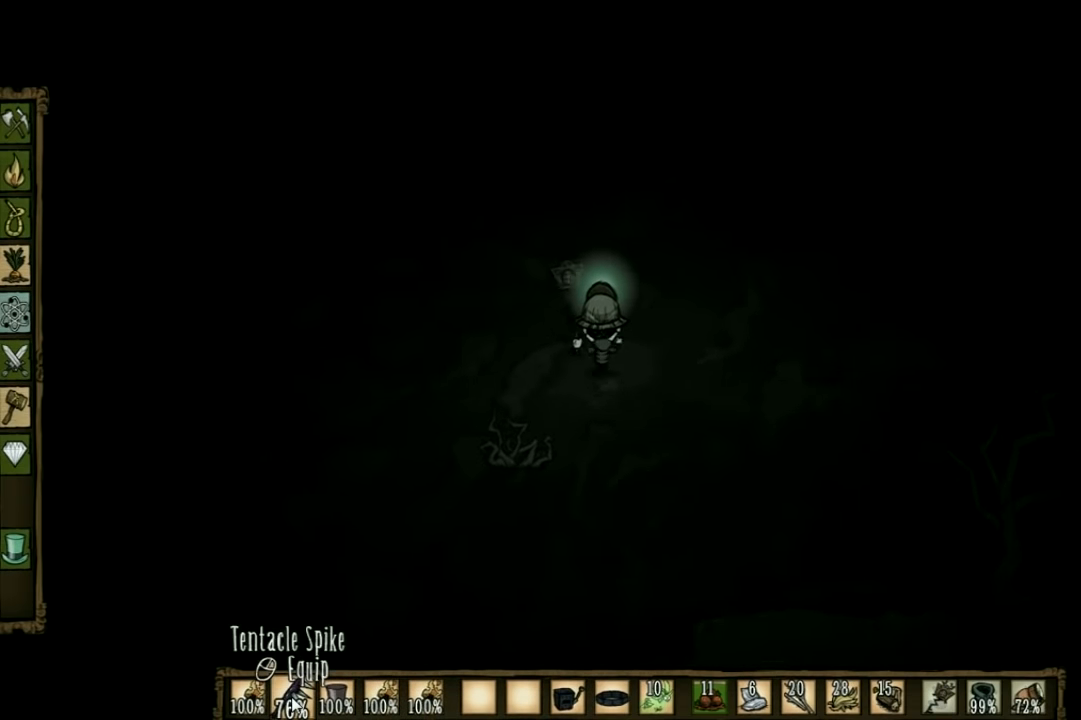
{"keys": ["a", "w"], "events": []}
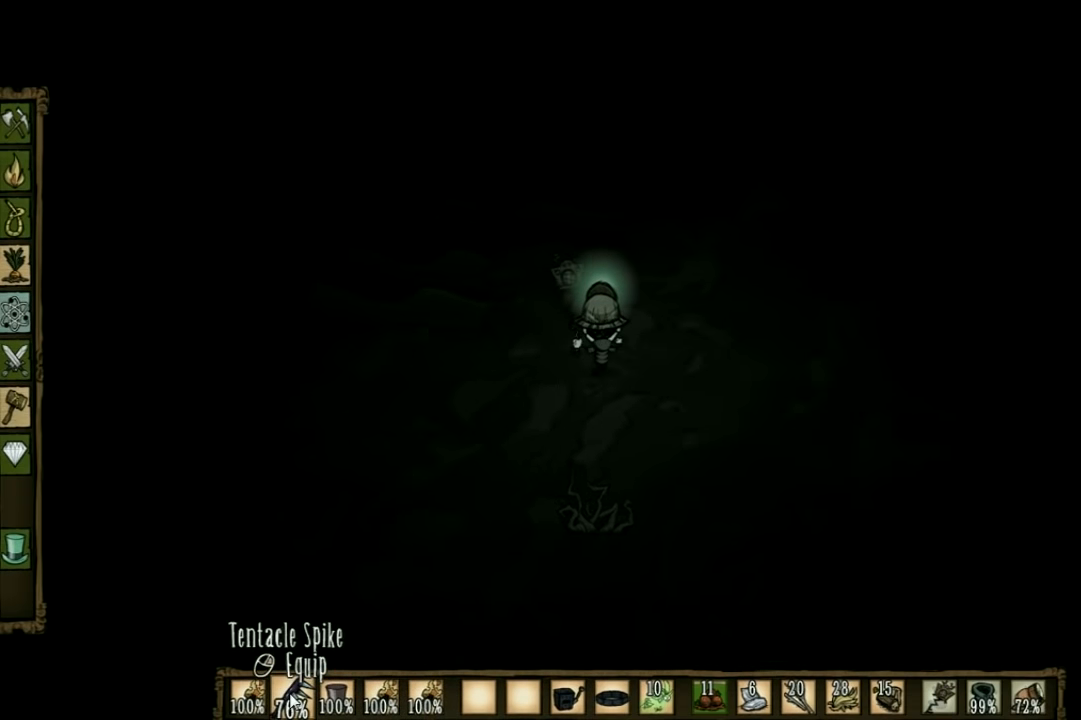
{"keys": ["w"], "events": [[100, "a", "up"]]}
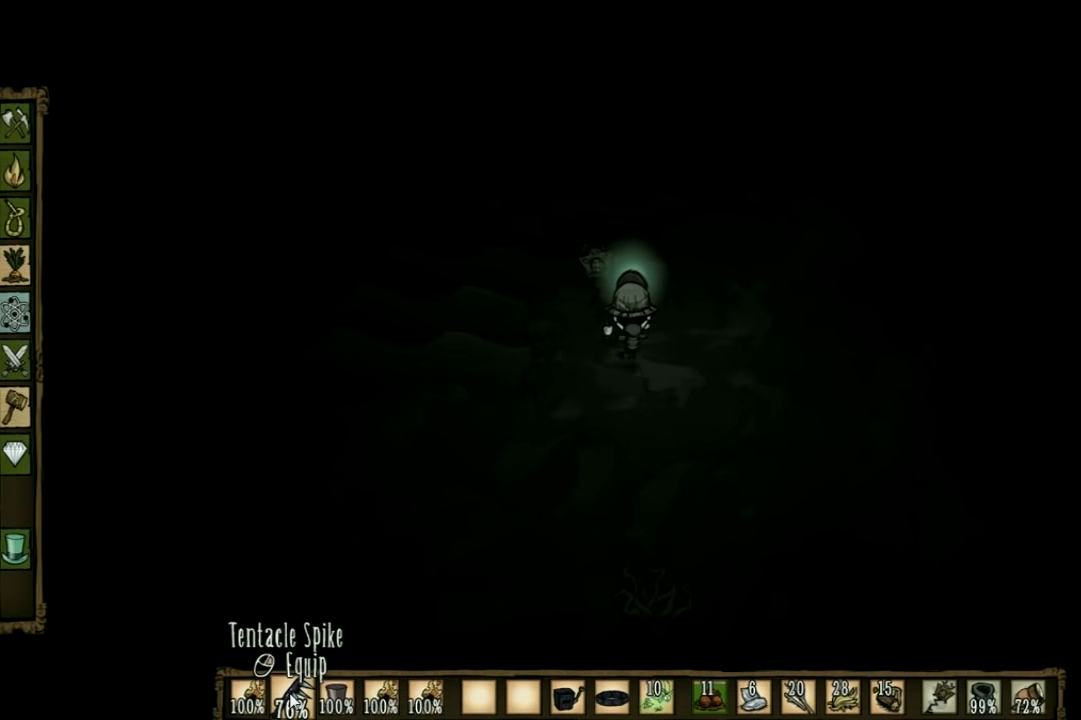
{"keys": ["d", "w"], "events": [[200, "d", "down"]]}
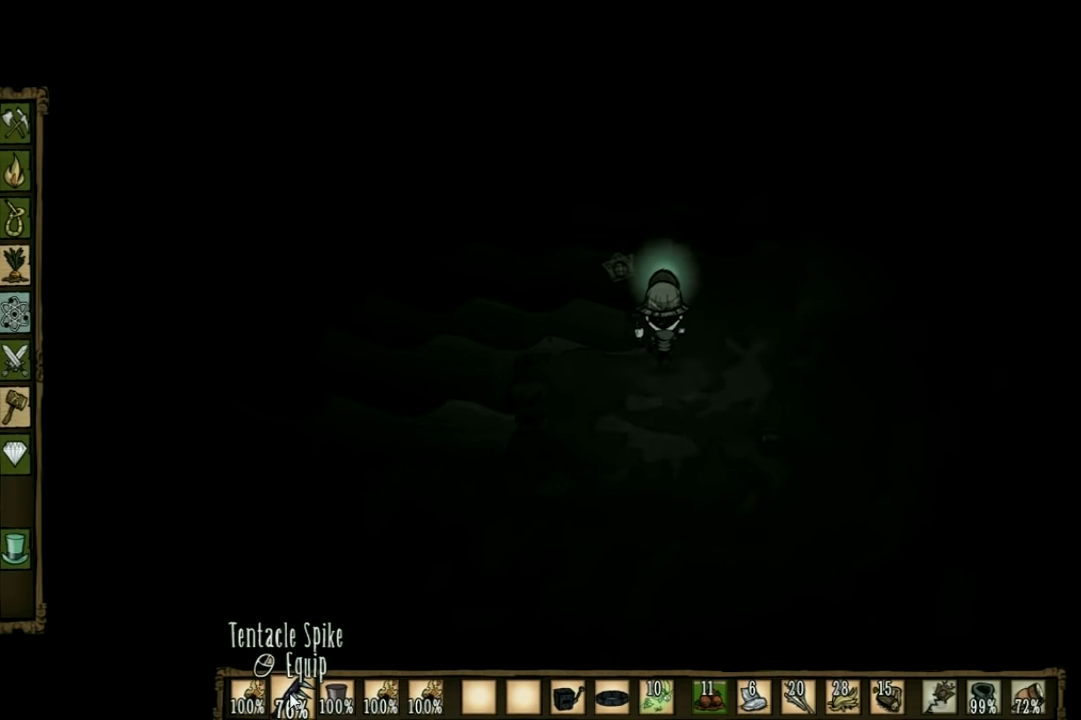
{"keys": ["w"], "events": [[333, "q", "down"], [433, "d", "up"], [500, "q", "up"]]}
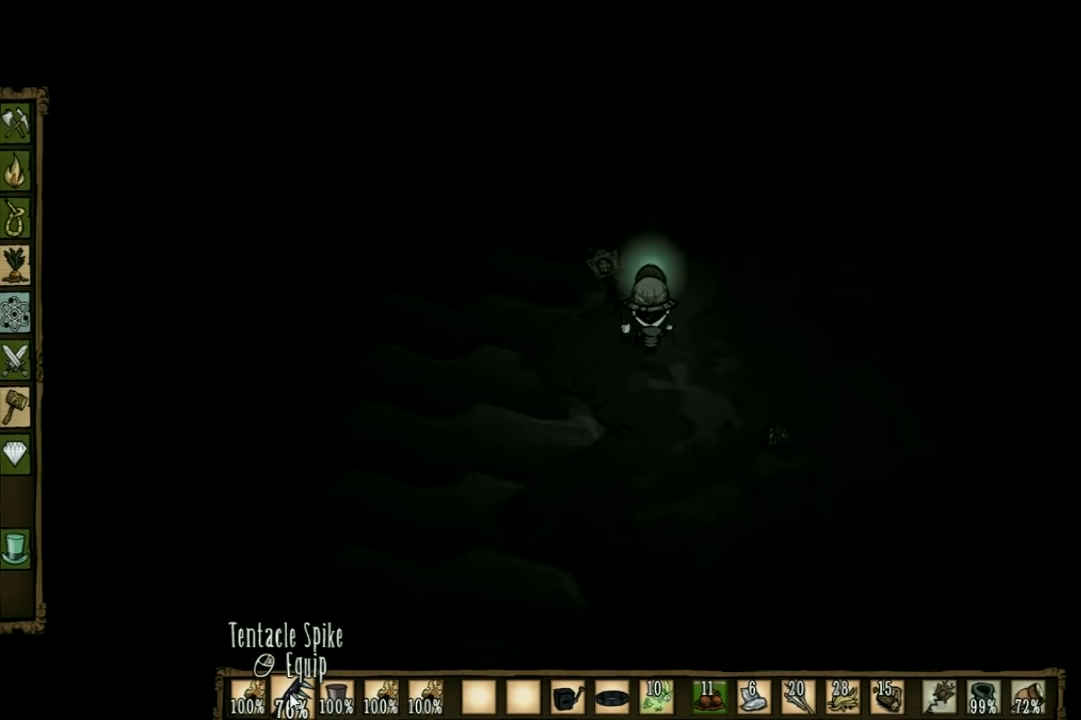
{"keys": ["w"], "events": []}
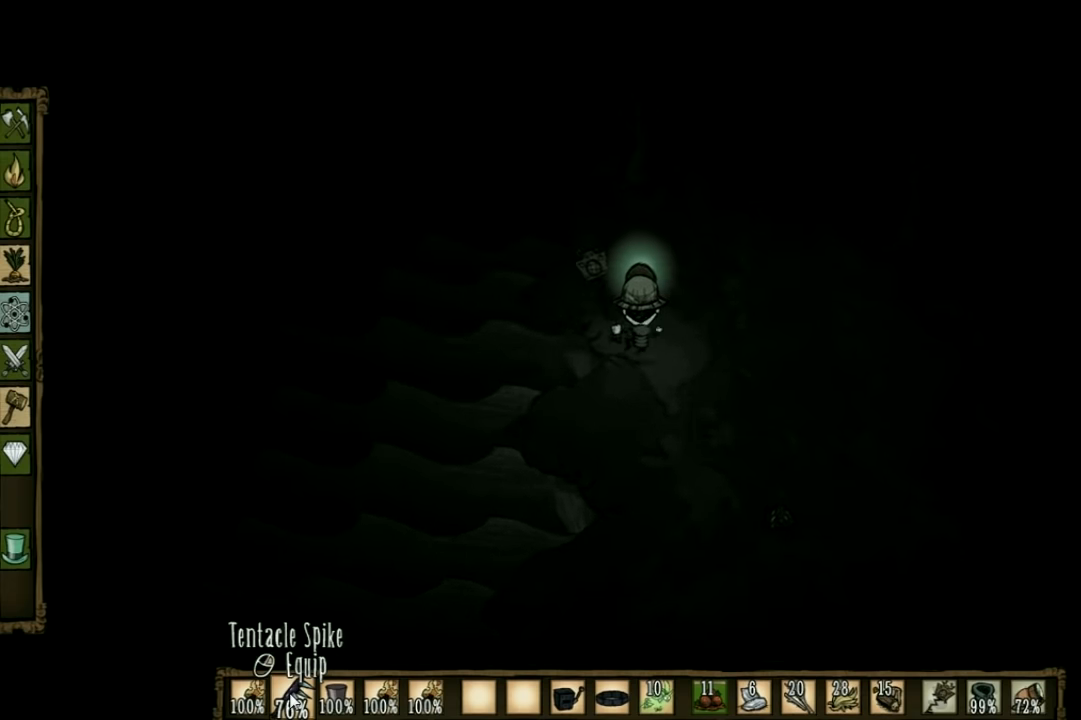
{"keys": ["w"], "events": []}
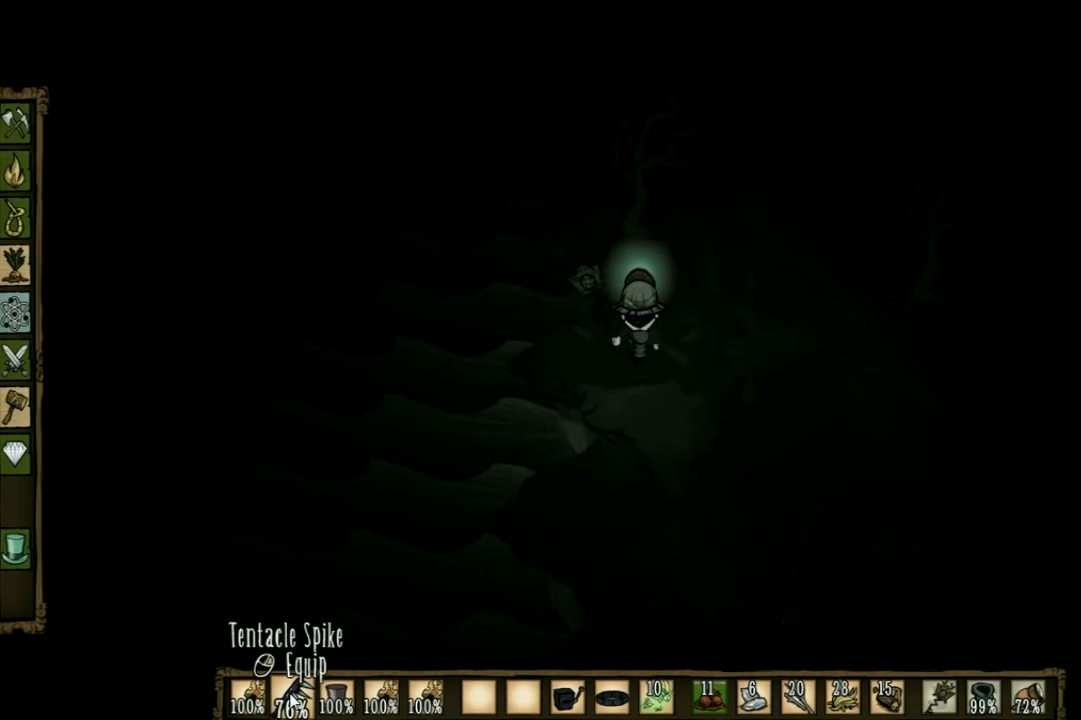
{"keys": ["d", "w"], "events": [[167, "d", "down"]]}
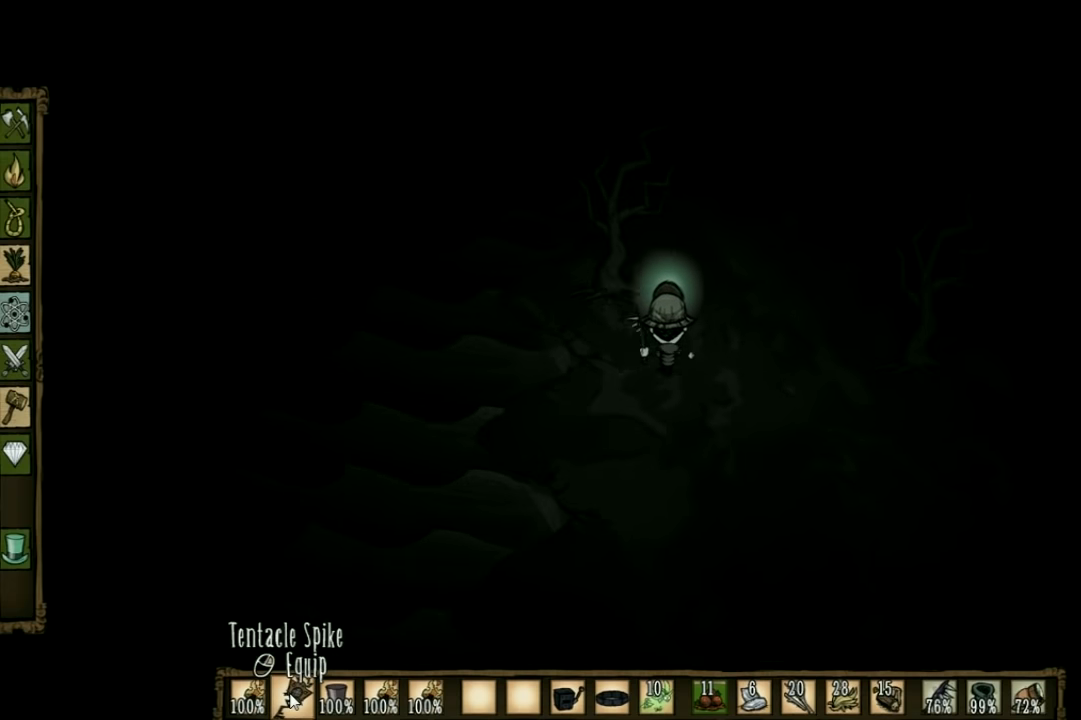
{"keys": ["w"], "events": [[300, "d", "up"]]}
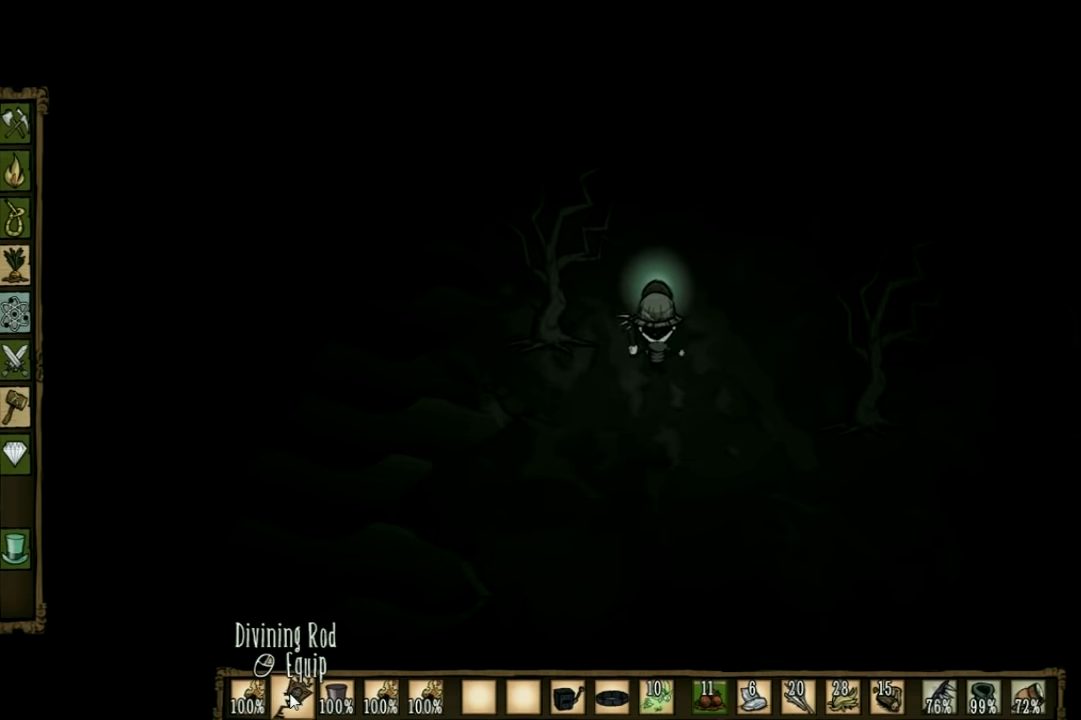
{"keys": ["w"], "events": []}
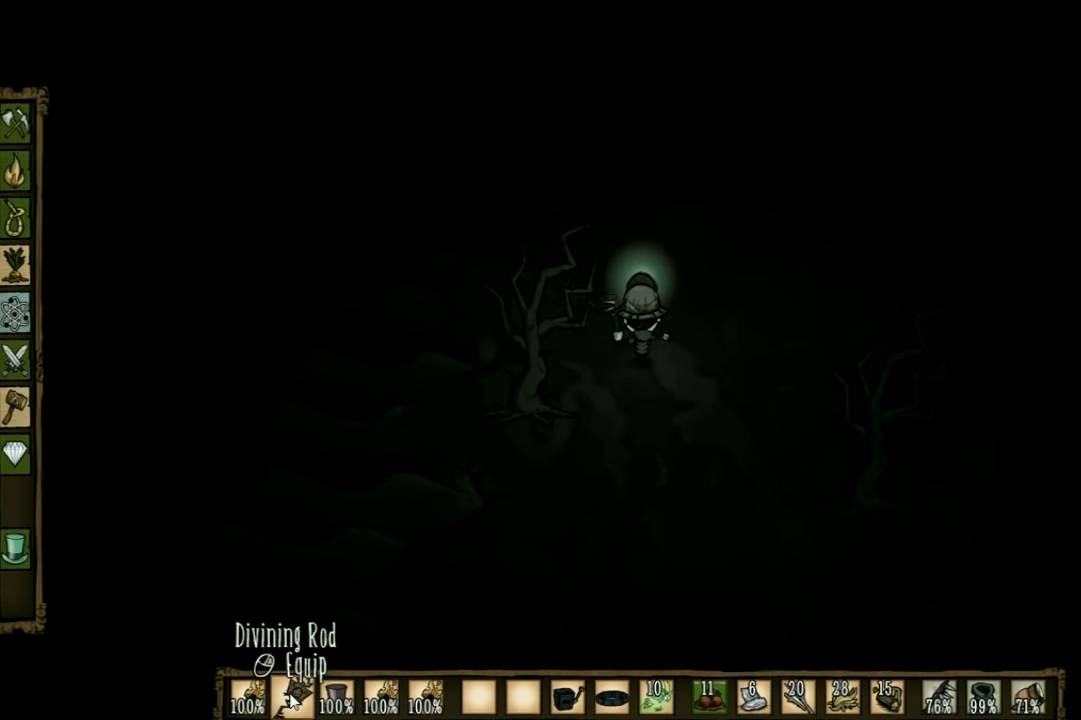
{"keys": ["w"], "events": []}
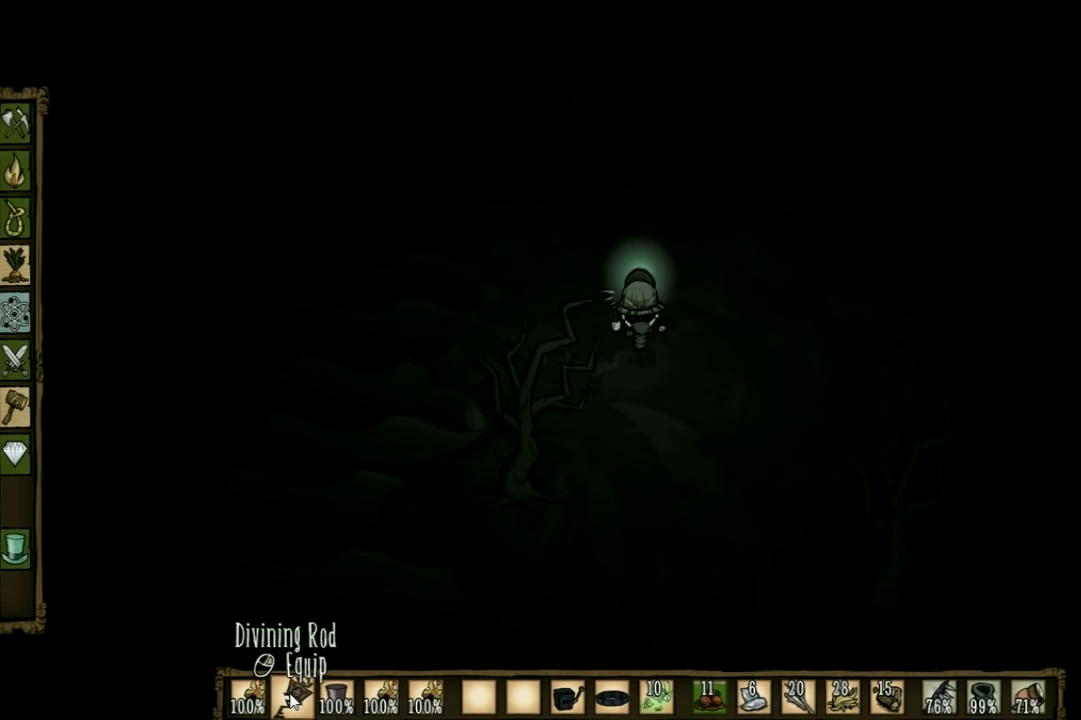
{"keys": [], "events": [[300, "tab", "down"], [300, "w", "up"], [400, "tab", "up"]]}
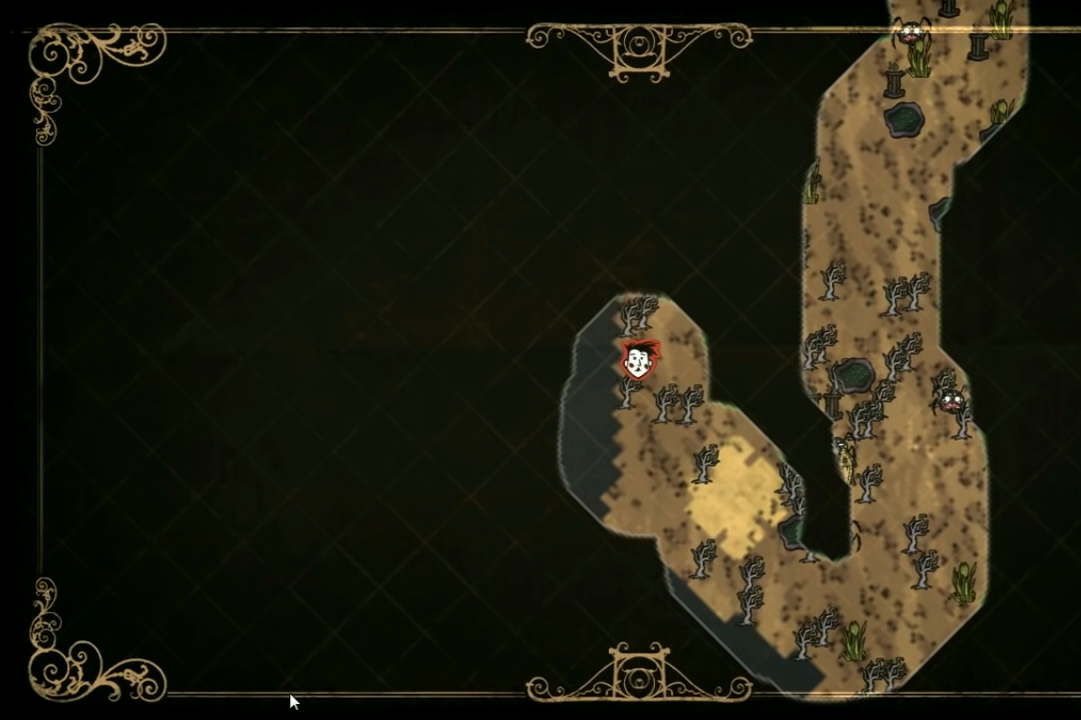
{"keys": [], "events": []}
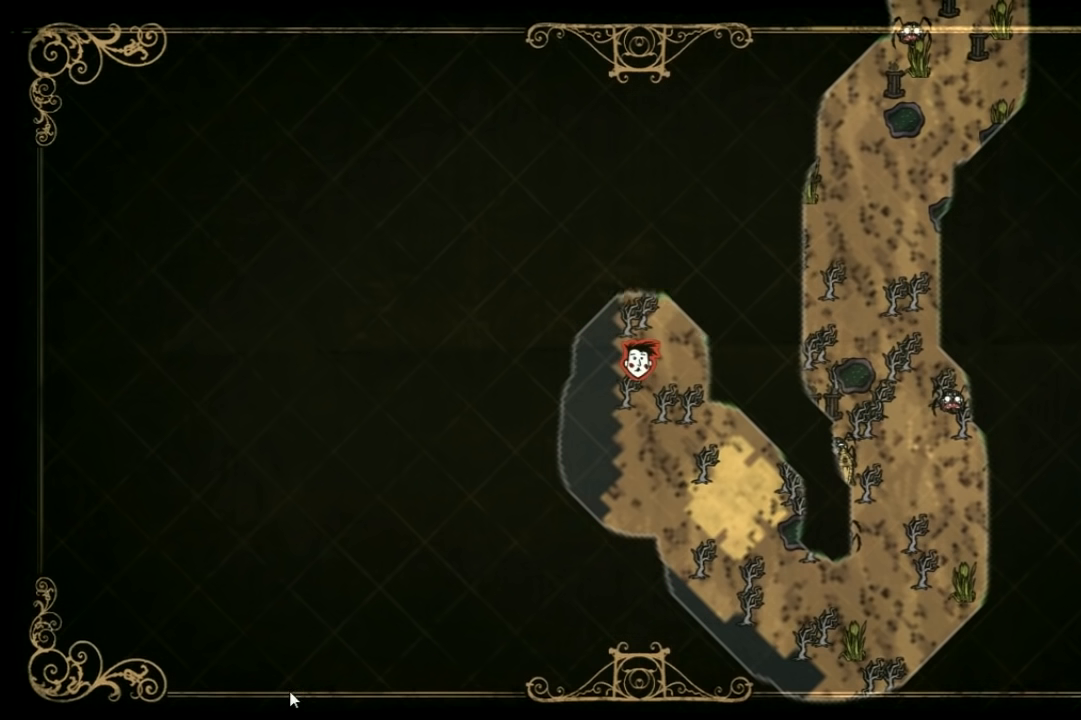
{"keys": [], "events": []}
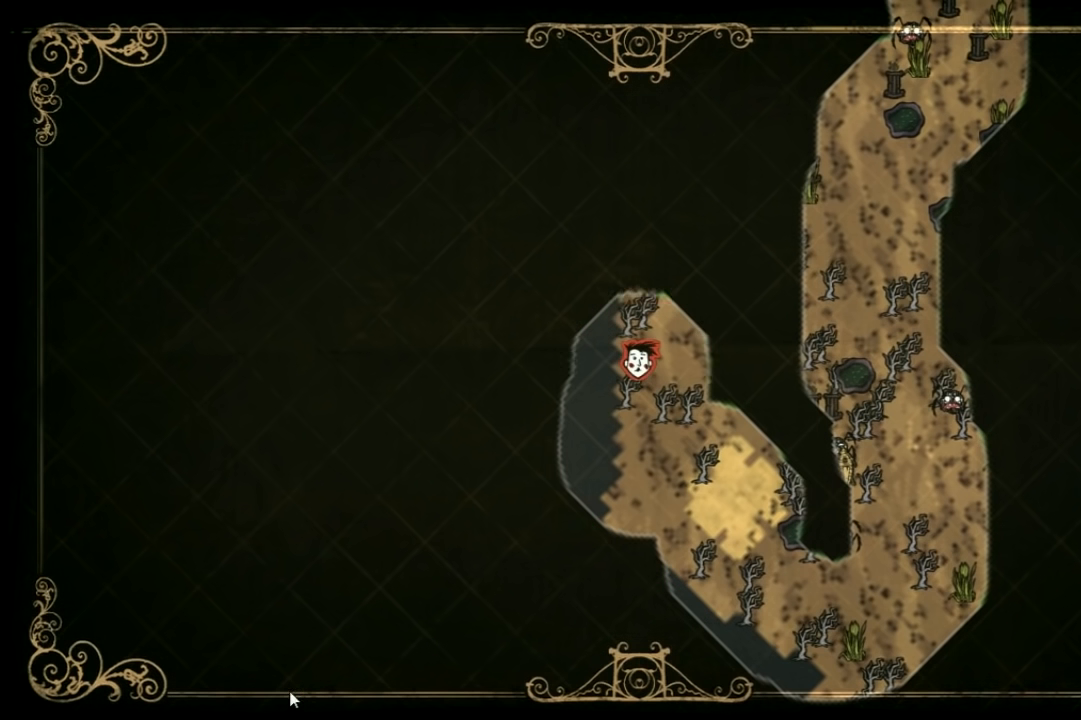
{"keys": [], "events": []}
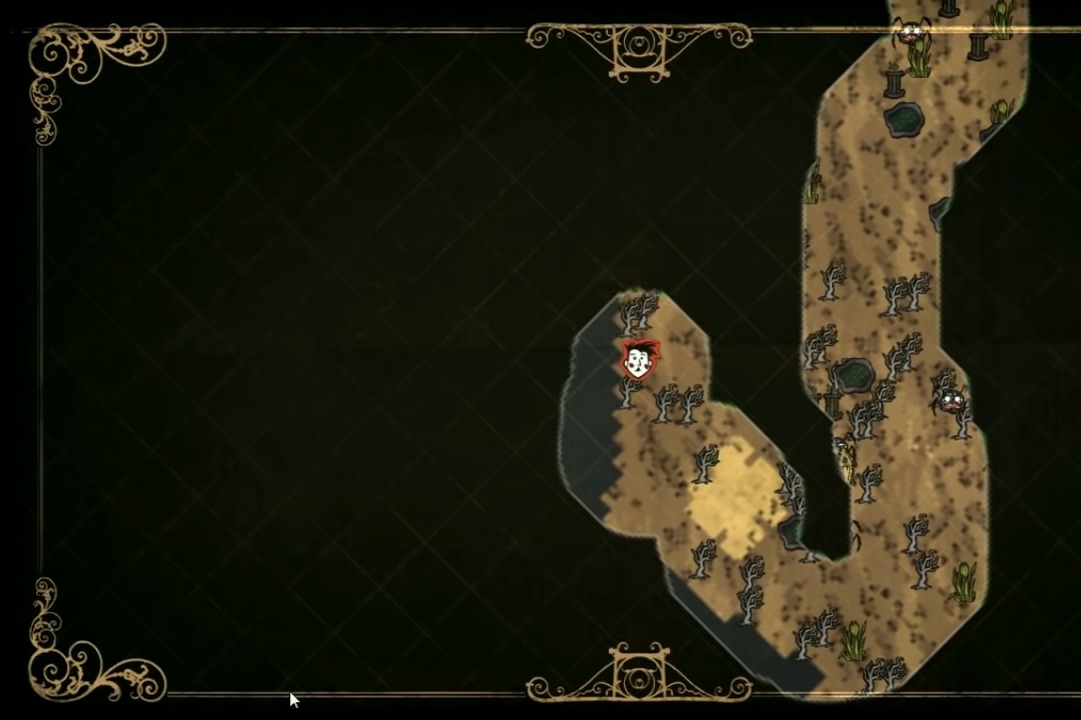
{"keys": [], "events": []}
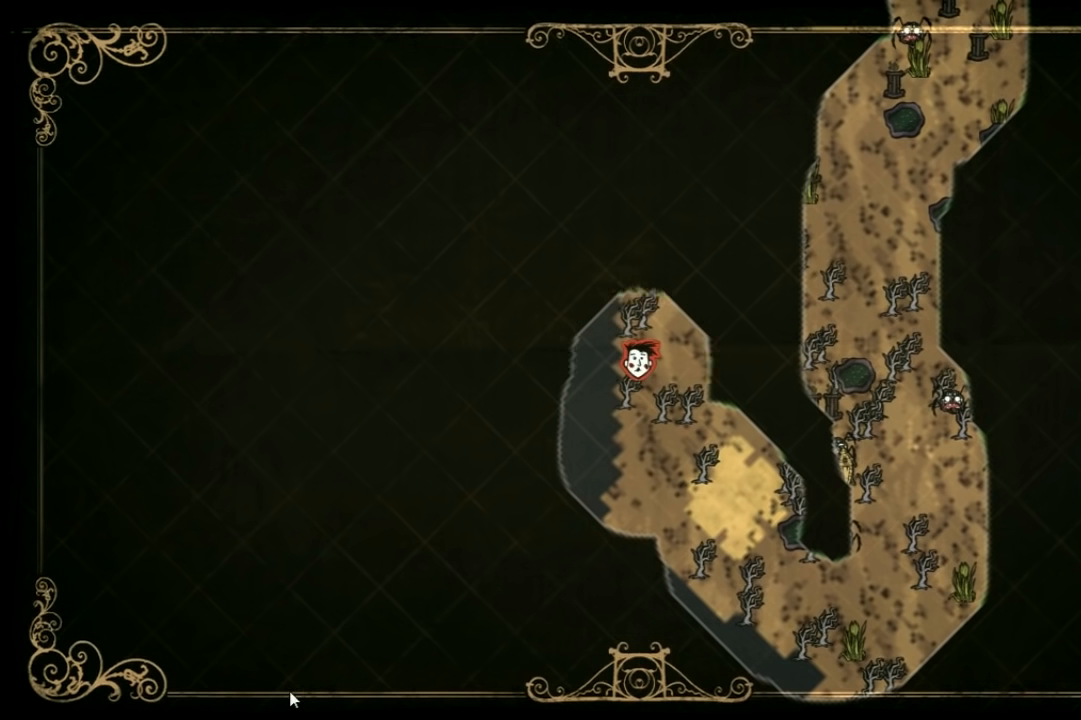
{"keys": ["w"], "events": [[100, "tab", "down"], [200, "tab", "up"], [333, "w", "down"]]}
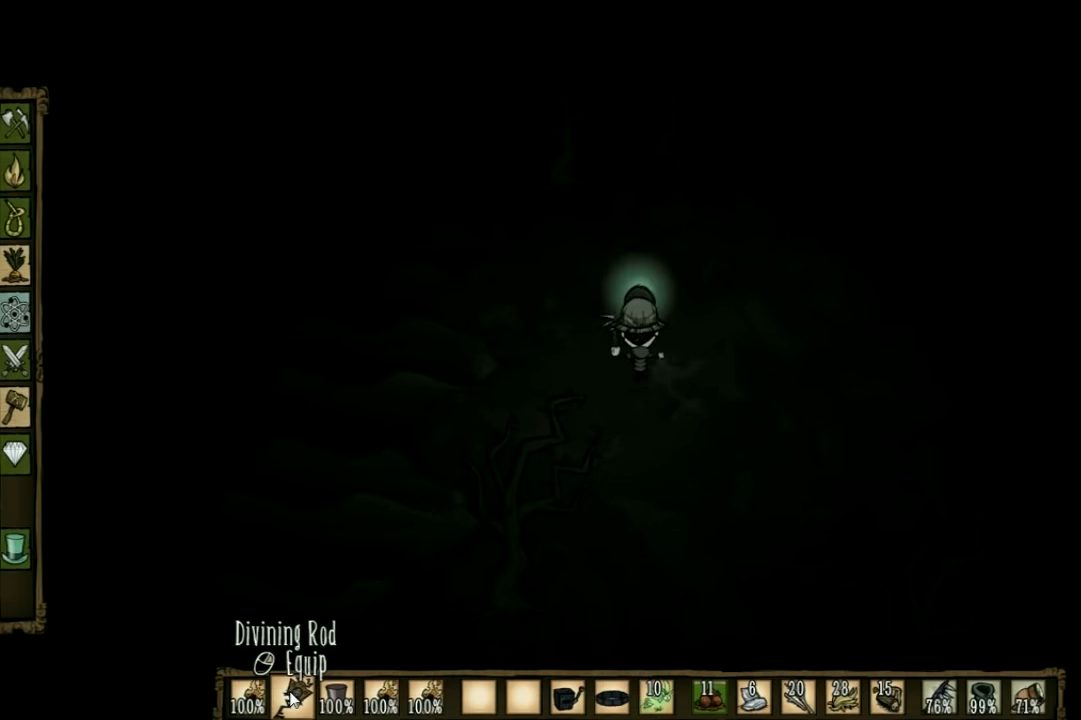
{"keys": ["w"], "events": []}
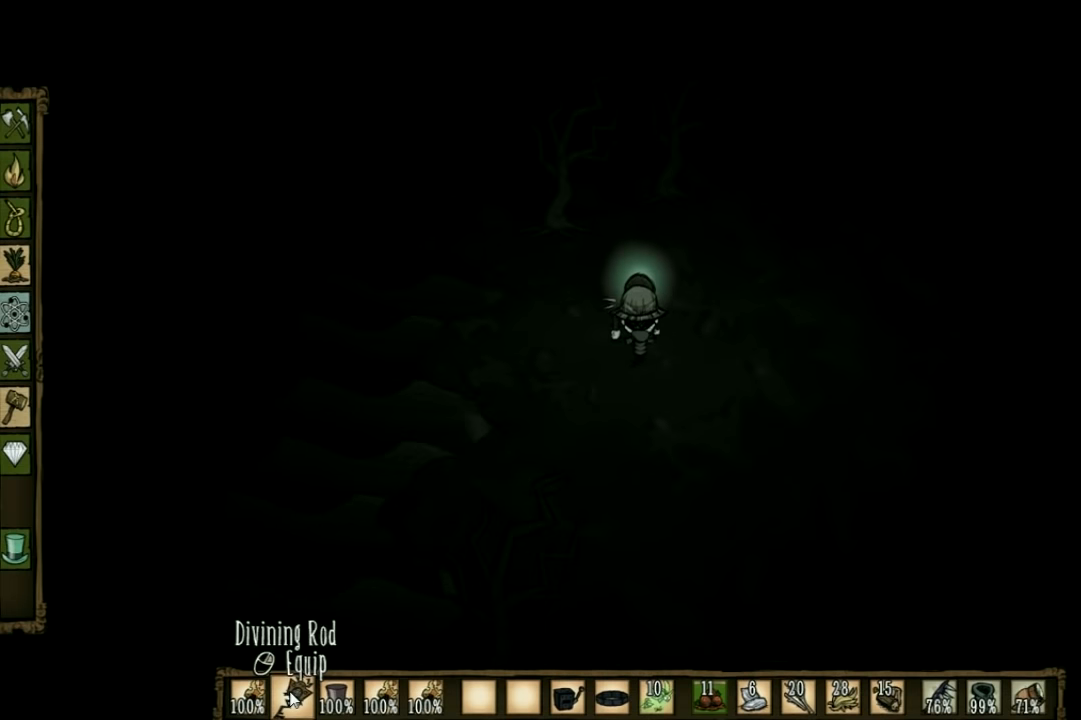
{"keys": ["w"], "events": []}
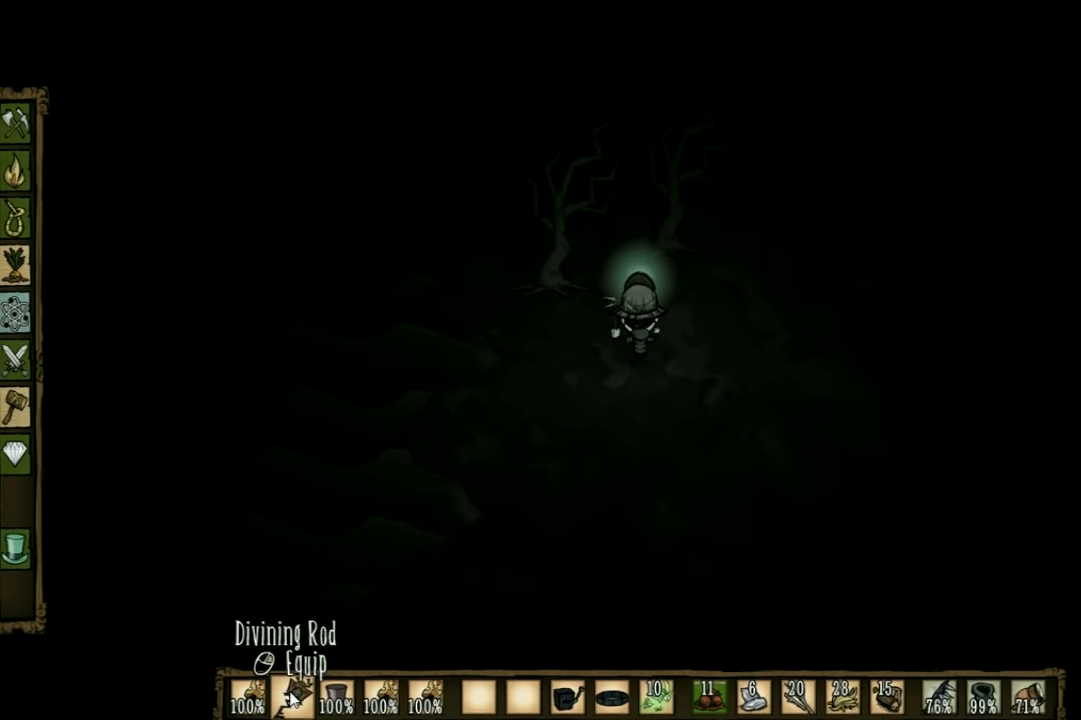
{"keys": ["w"], "events": [[33, "a", "down"], [133, "a", "up"]]}
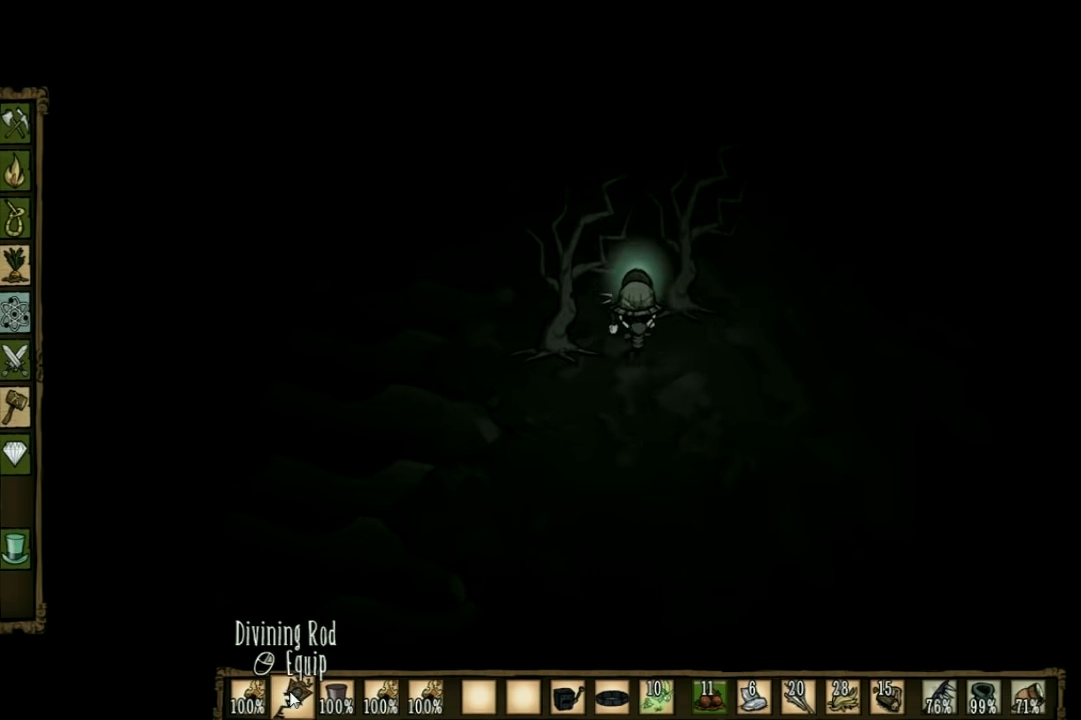
{"keys": ["w"], "events": []}
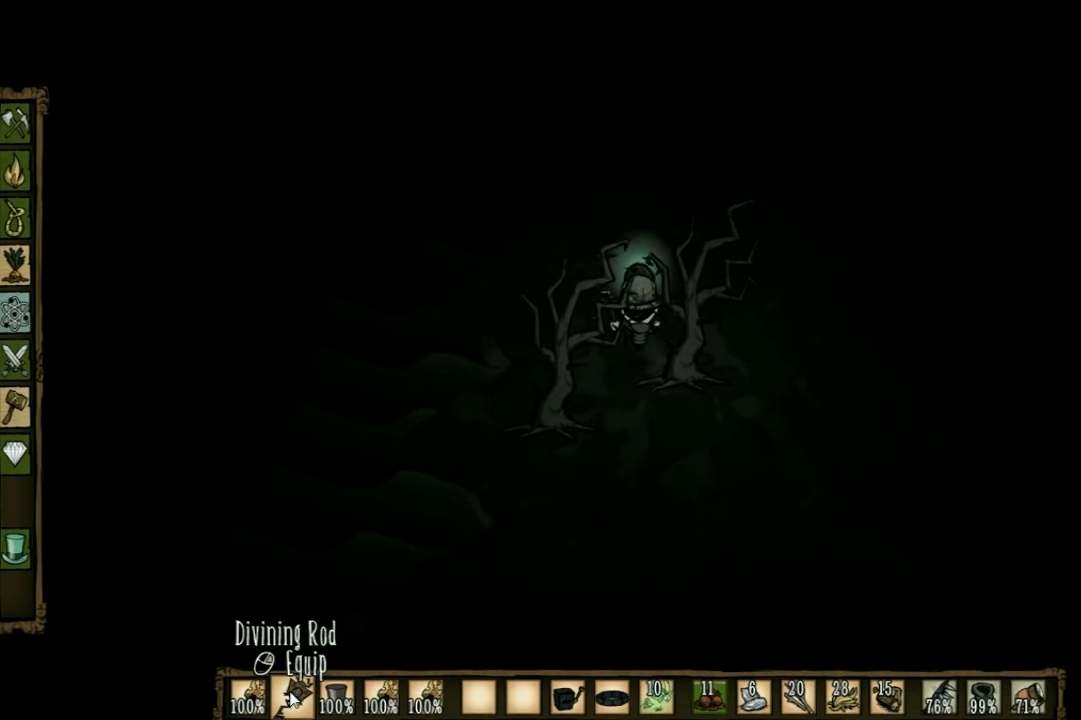
{"keys": ["w"], "events": []}